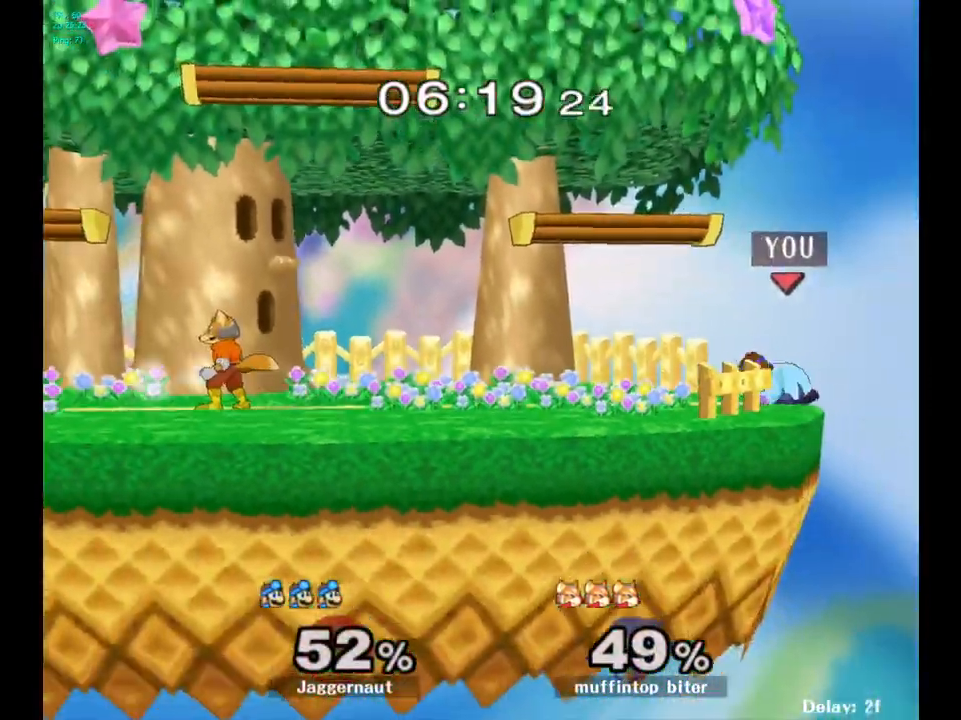
Gameplay with a controller (Nintendo layout); each line is a JSON object with the inputs held at the frame after it. "events" lists button and stick changes between this image and that frame as [ms after this image, input, new state], when the widget could be followed in between. Not read: L3 R3.
{"buttons": ["Y", "R1"], "left_stick": "down-left", "right_stick": "center", "events": [[100, "left_stick", "left"], [183, "Y", "down"], [267, "Y", "up"], [267, "left_stick", "center"], [350, "Y", "down"], [367, "left_stick", "down-left"], [500, "R1", "down"]]}
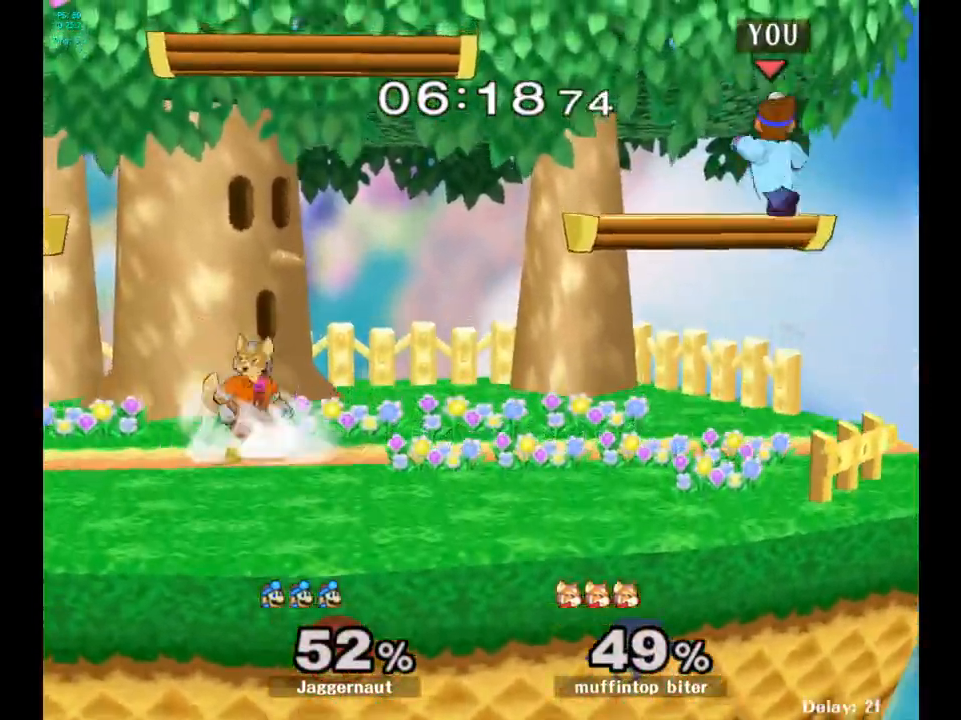
{"buttons": [], "left_stick": "left", "right_stick": "left", "events": [[100, "Y", "up"], [100, "left_stick", "center"], [117, "R1", "up"], [183, "left_stick", "left"], [467, "right_stick", "left"]]}
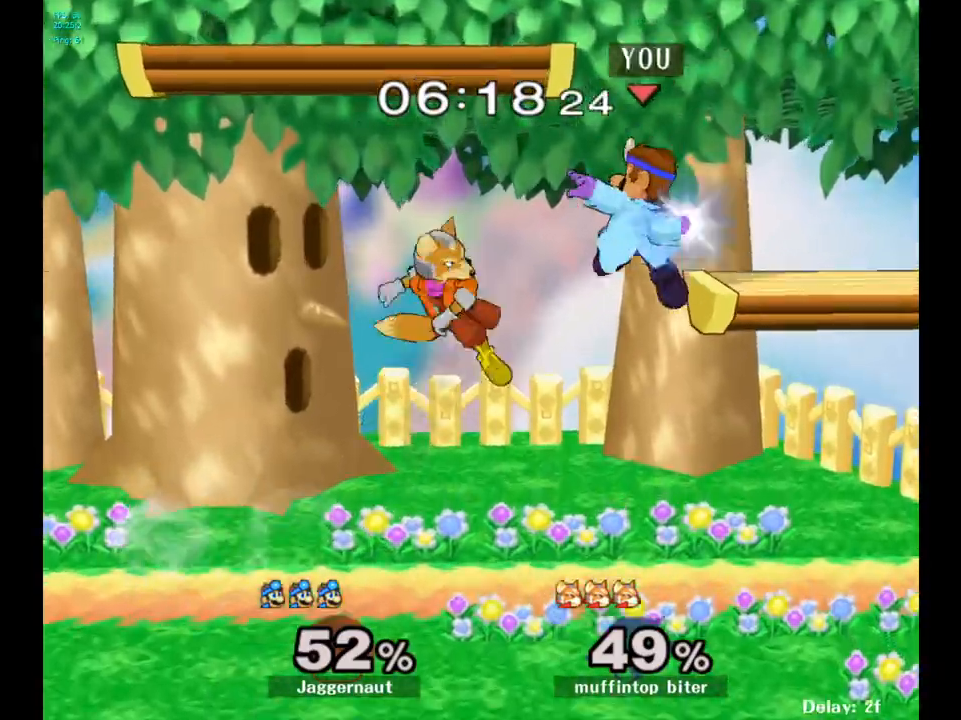
{"buttons": [], "left_stick": "center", "right_stick": "center", "events": [[33, "right_stick", "center"], [150, "left_stick", "down-left"], [450, "left_stick", "center"]]}
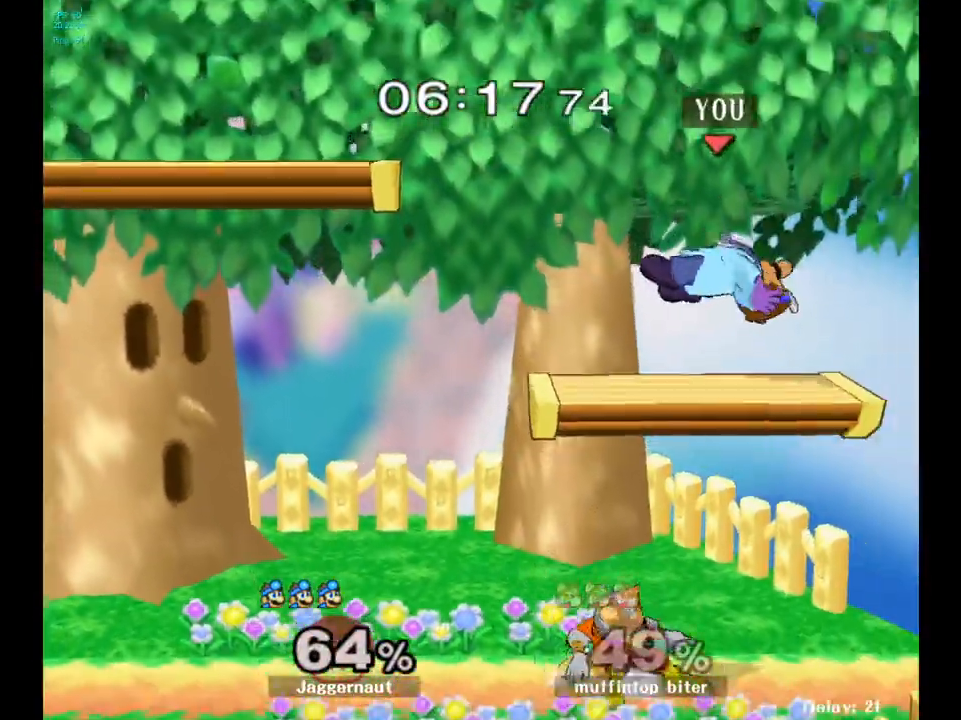
{"buttons": [], "left_stick": "up-left", "right_stick": "center", "events": [[117, "Y", "down"], [200, "Y", "up"], [217, "left_stick", "up"], [267, "Y", "down"], [300, "left_stick", "up-left"], [417, "Y", "up"]]}
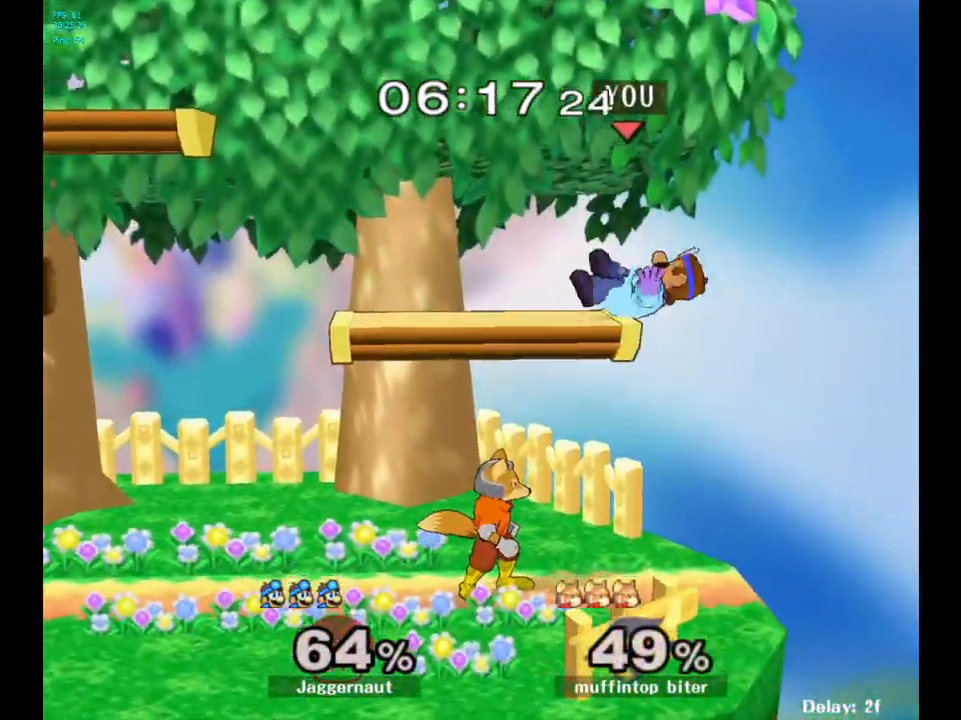
{"buttons": ["R1"], "left_stick": "center", "right_stick": "center", "events": [[167, "left_stick", "up"], [317, "R1", "down"], [467, "left_stick", "center"]]}
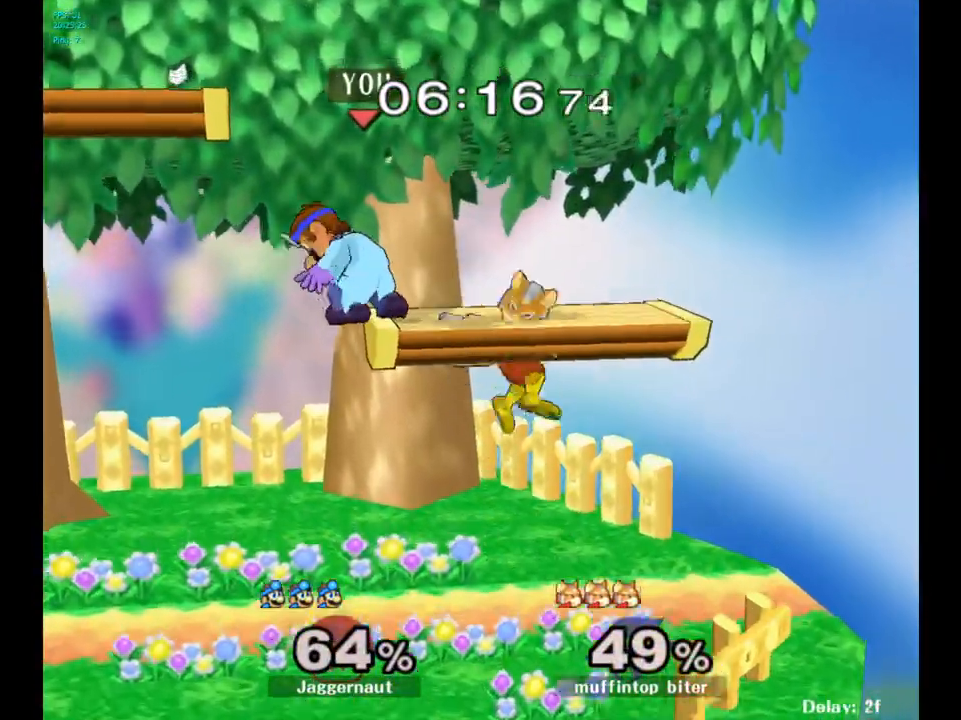
{"buttons": [], "left_stick": "center", "right_stick": "center", "events": [[483, "R1", "up"]]}
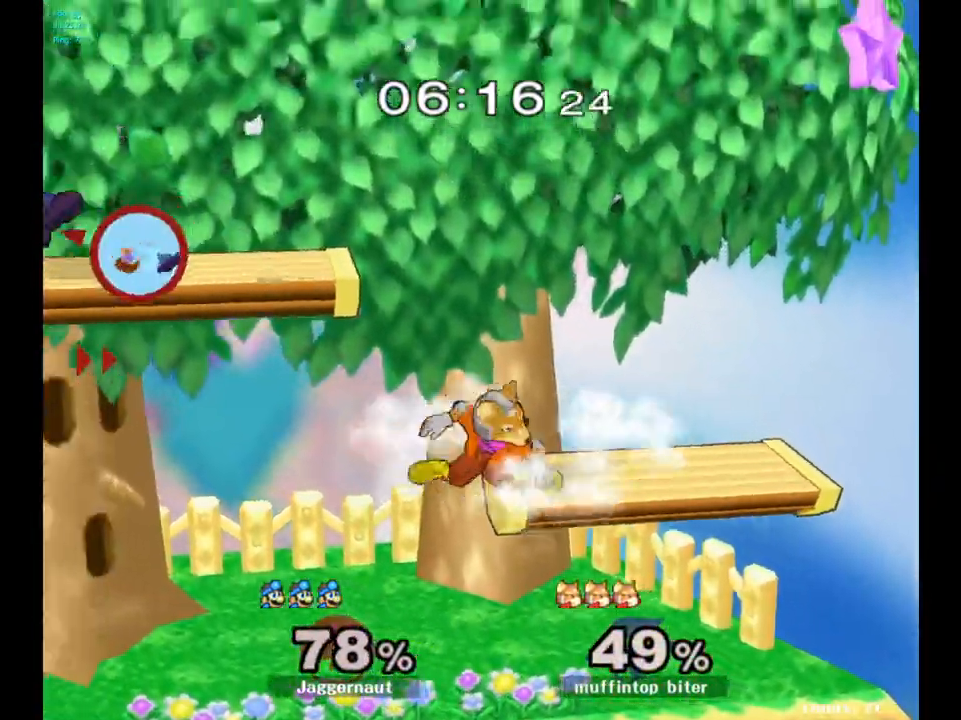
{"buttons": ["Y"], "left_stick": "up-right", "right_stick": "center", "events": [[33, "left_stick", "right"], [217, "left_stick", "center"], [433, "Y", "down"], [500, "left_stick", "up-right"]]}
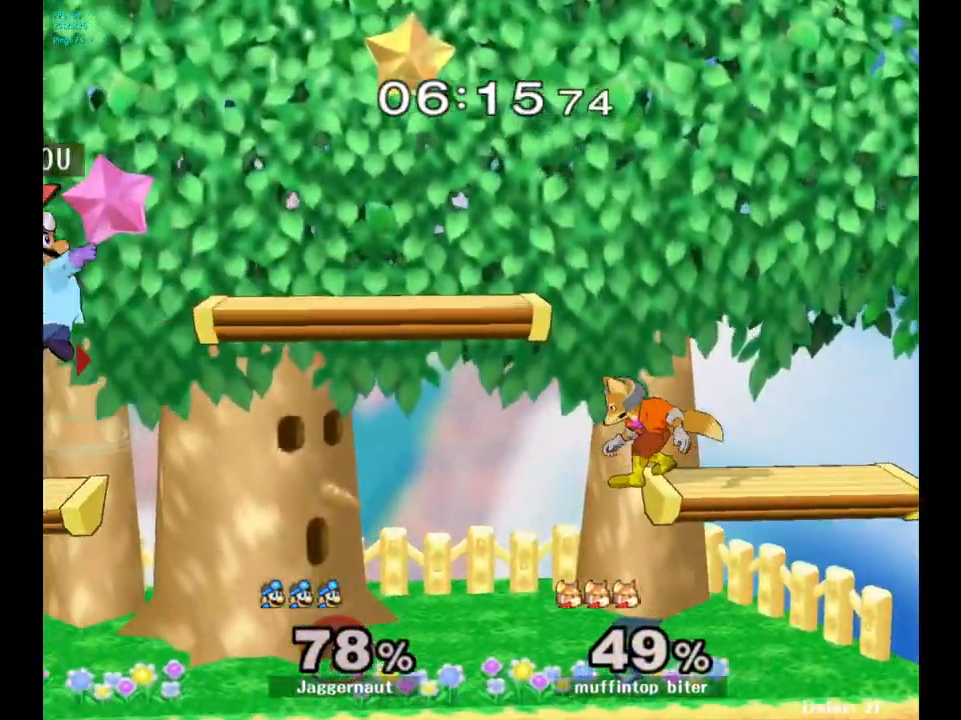
{"buttons": [], "left_stick": "up-right", "right_stick": "center", "events": [[17, "left_stick", "right"], [117, "Y", "up"], [200, "left_stick", "up"], [350, "left_stick", "up-right"]]}
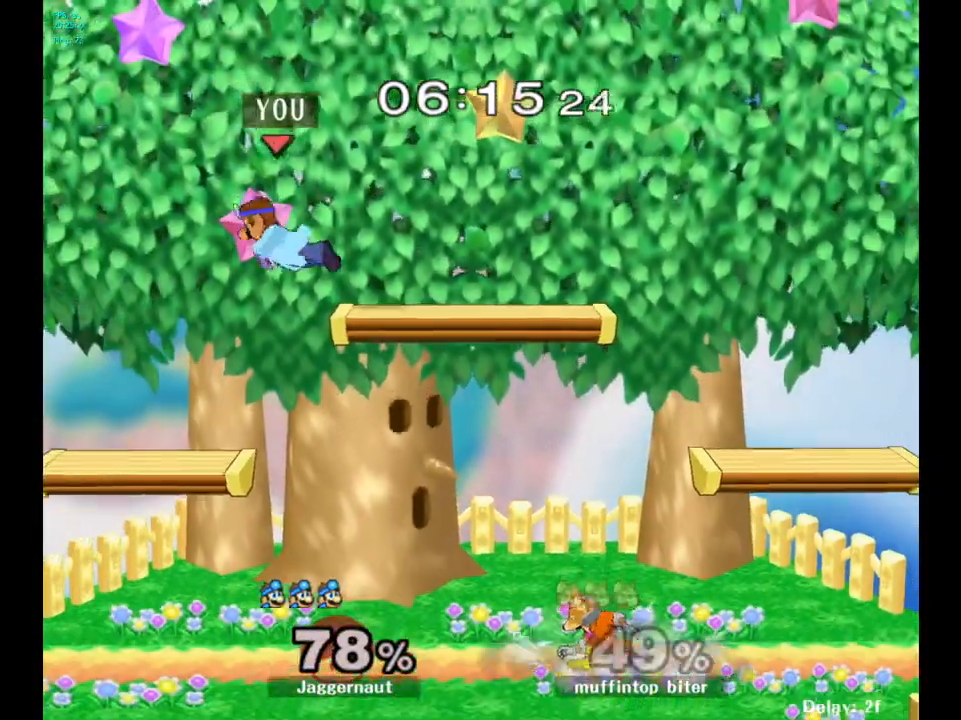
{"buttons": [], "left_stick": "left", "right_stick": "center", "events": [[17, "left_stick", "left"]]}
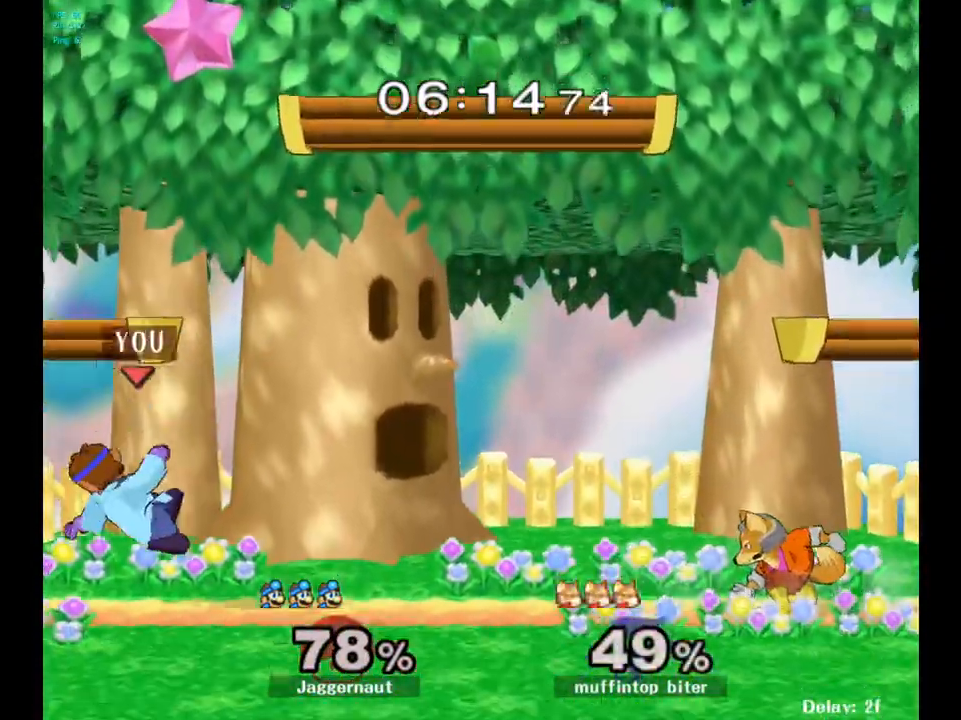
{"buttons": [], "left_stick": "center", "right_stick": "center", "events": [[50, "left_stick", "center"], [200, "left_stick", "right"], [267, "Y", "down"], [317, "Y", "up"], [417, "left_stick", "center"]]}
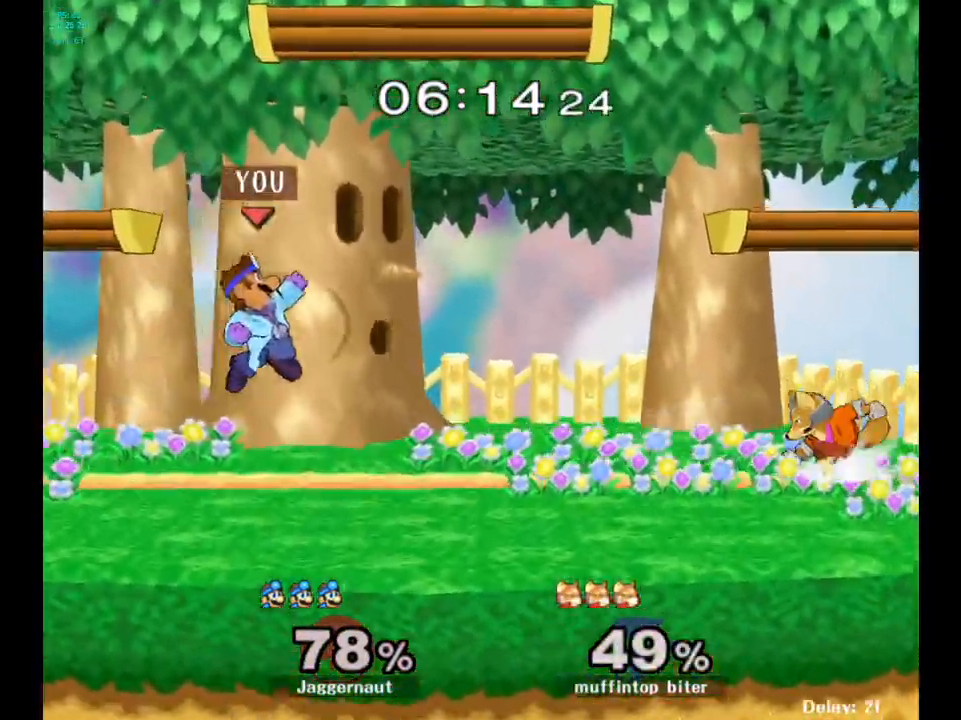
{"buttons": [], "left_stick": "left", "right_stick": "center", "events": [[167, "Y", "down"], [267, "left_stick", "up-left"], [283, "Y", "up"], [350, "left_stick", "left"]]}
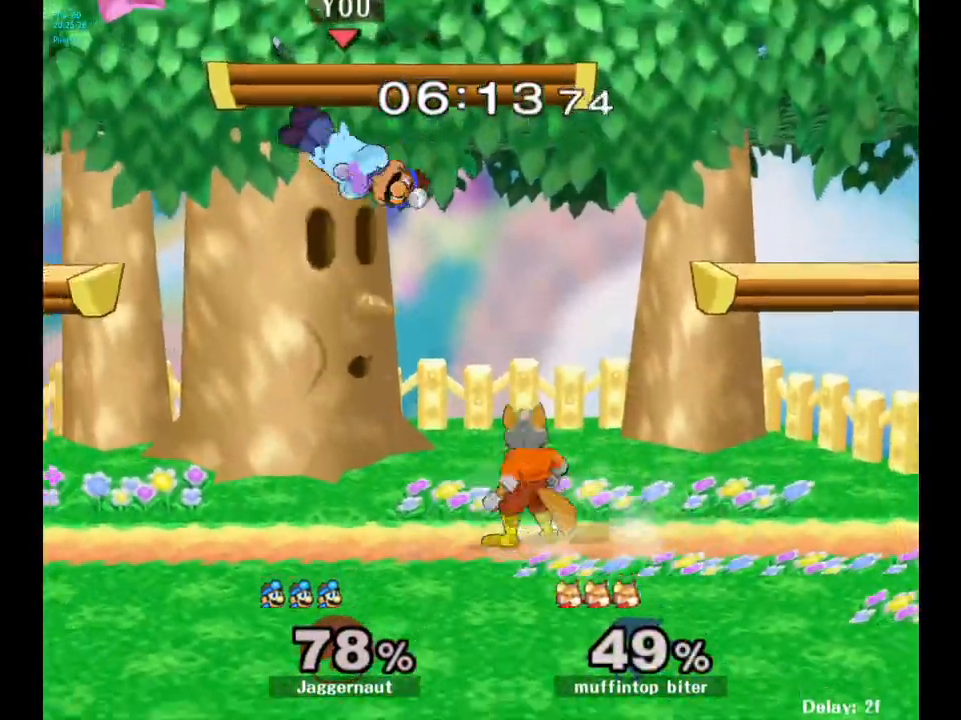
{"buttons": [], "left_stick": "center", "right_stick": "center", "events": [[167, "left_stick", "down-left"], [400, "left_stick", "center"]]}
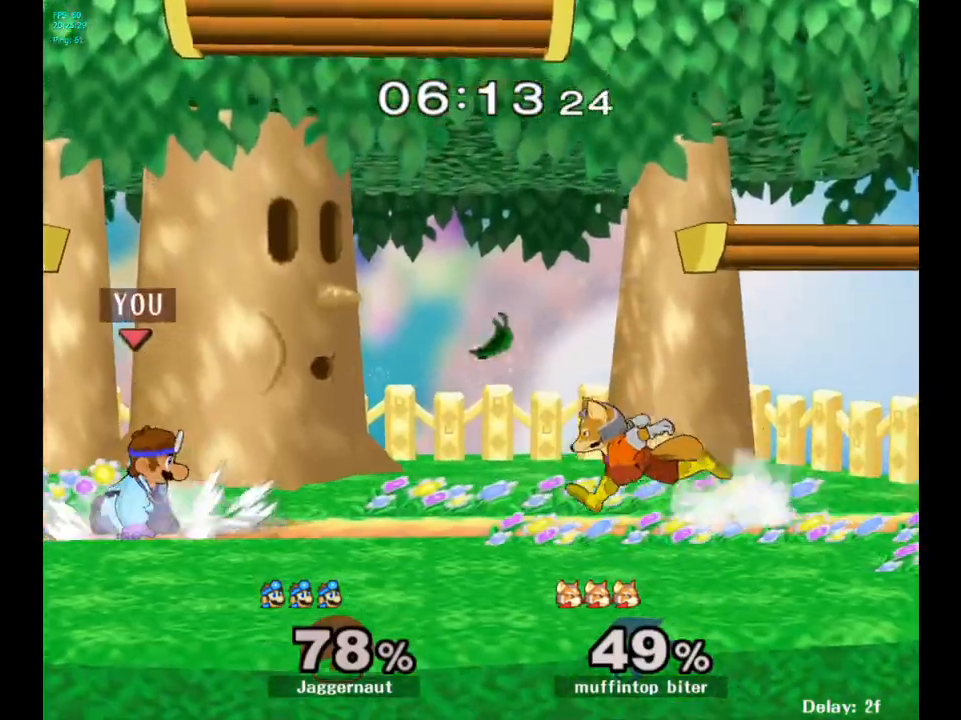
{"buttons": [], "left_stick": "down-right", "right_stick": "center", "events": [[50, "left_stick", "down-right"], [67, "Y", "down"], [117, "R1", "down"], [217, "Y", "up"], [250, "R1", "up"], [317, "A", "down"], [417, "A", "up"]]}
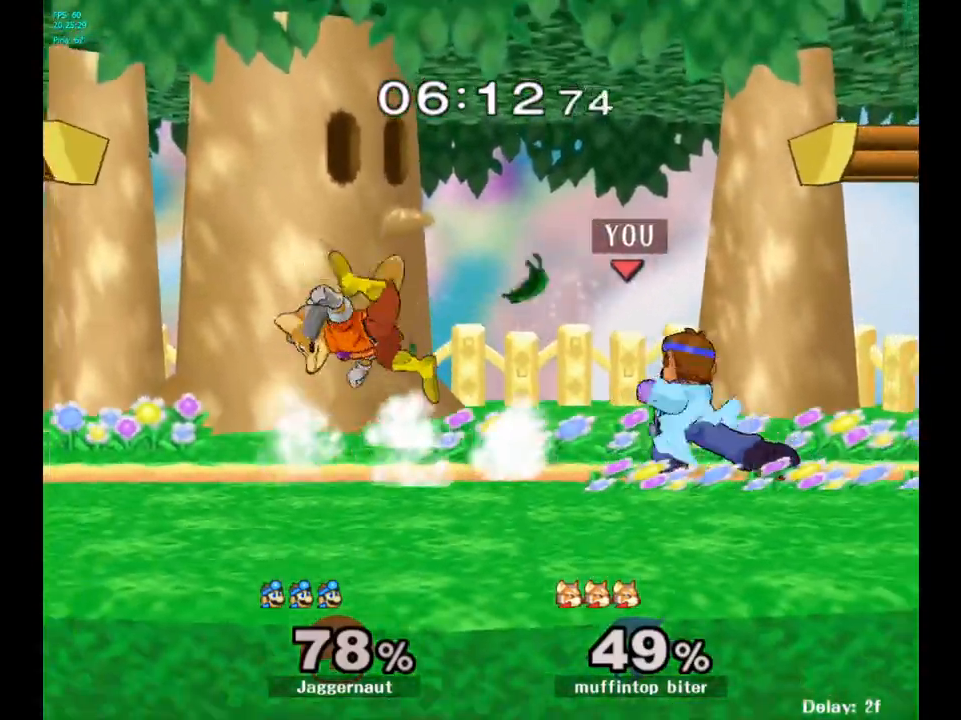
{"buttons": ["A"], "left_stick": "center", "right_stick": "center", "events": [[33, "left_stick", "center"], [267, "left_stick", "left"], [367, "Y", "down"], [400, "Y", "up"], [433, "left_stick", "center"], [467, "A", "down"]]}
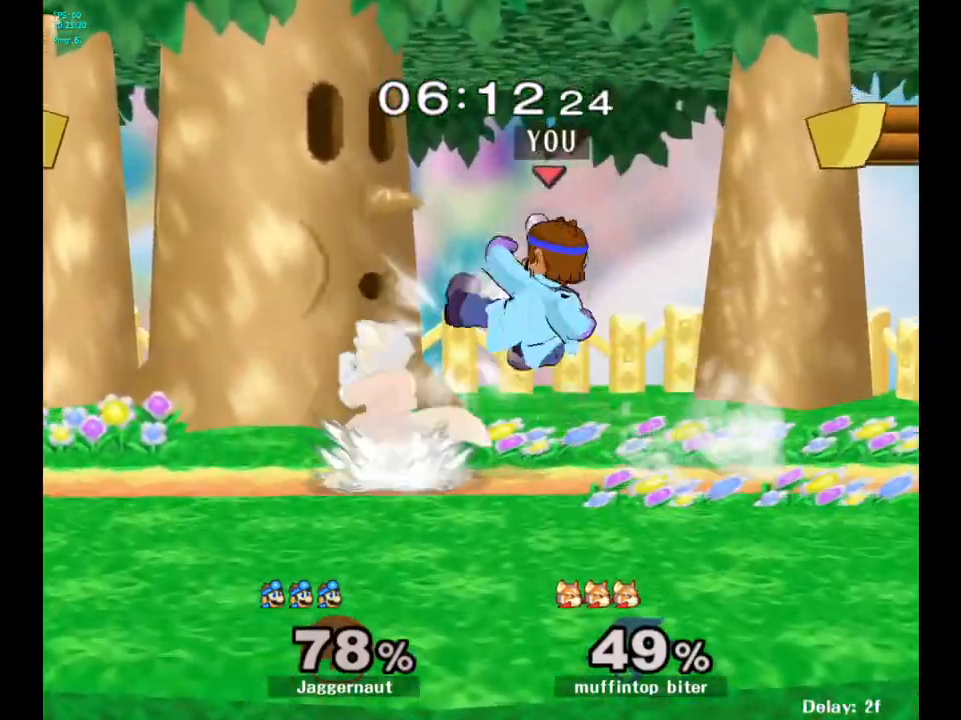
{"buttons": ["R1"], "left_stick": "center", "right_stick": "center", "events": [[50, "A", "up"], [133, "left_stick", "up-left"], [283, "left_stick", "down-left"], [317, "R1", "down"], [500, "left_stick", "center"]]}
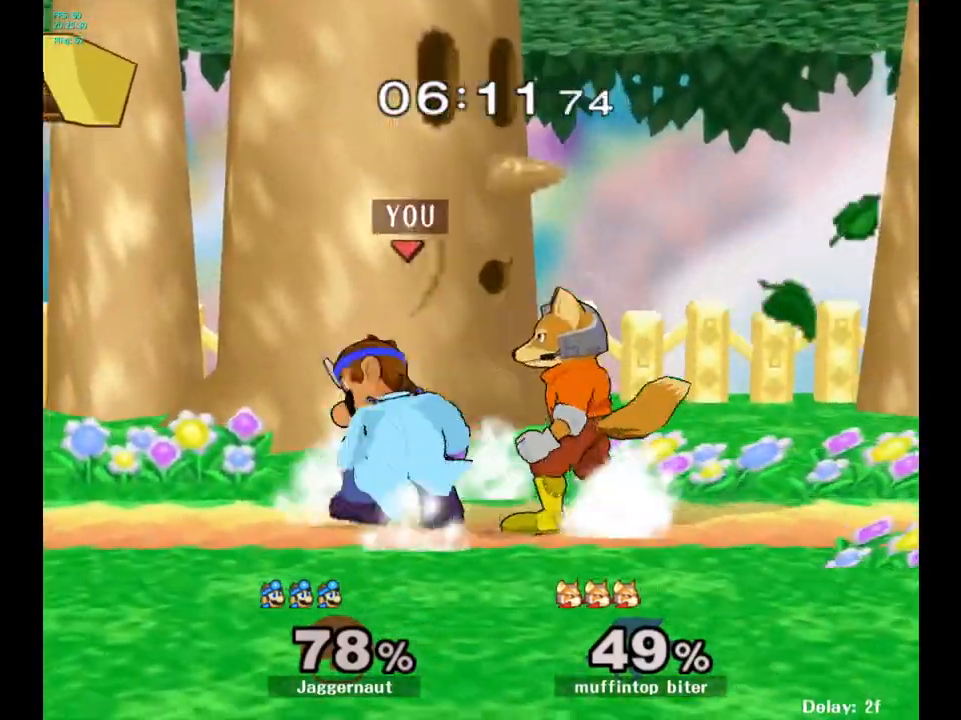
{"buttons": [], "left_stick": "center", "right_stick": "center", "events": [[100, "left_stick", "right"], [300, "left_stick", "center"], [350, "R1", "up"]]}
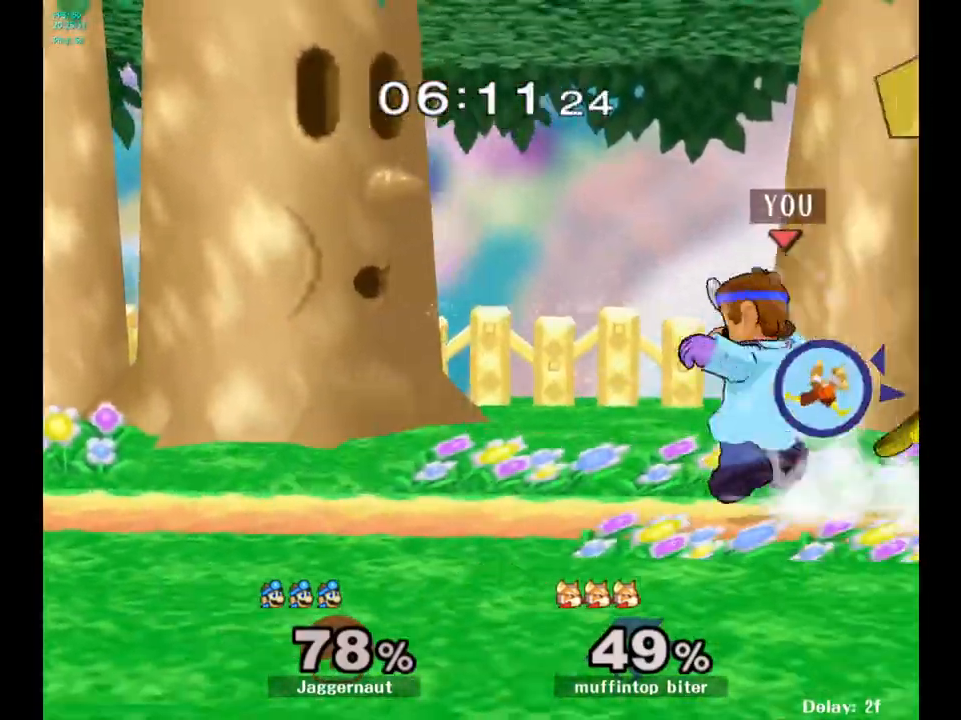
{"buttons": [], "left_stick": "right", "right_stick": "center", "events": [[67, "left_stick", "right"], [133, "A", "down"], [250, "A", "up"]]}
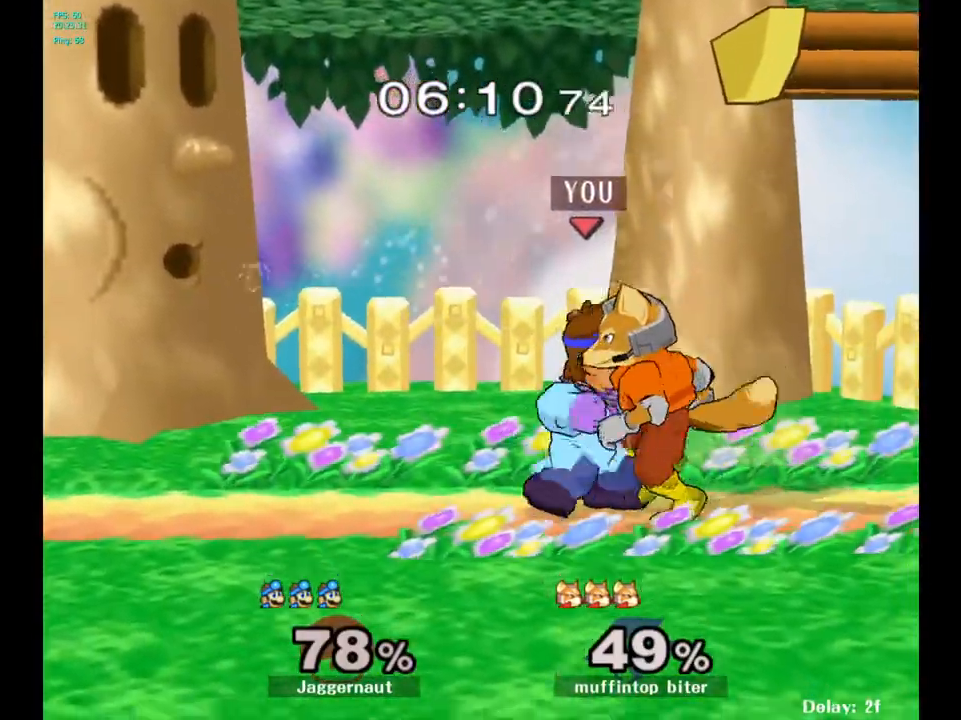
{"buttons": [], "left_stick": "up-right", "right_stick": "center", "events": [[33, "A", "down"], [100, "left_stick", "center"], [150, "A", "up"], [150, "left_stick", "up-right"]]}
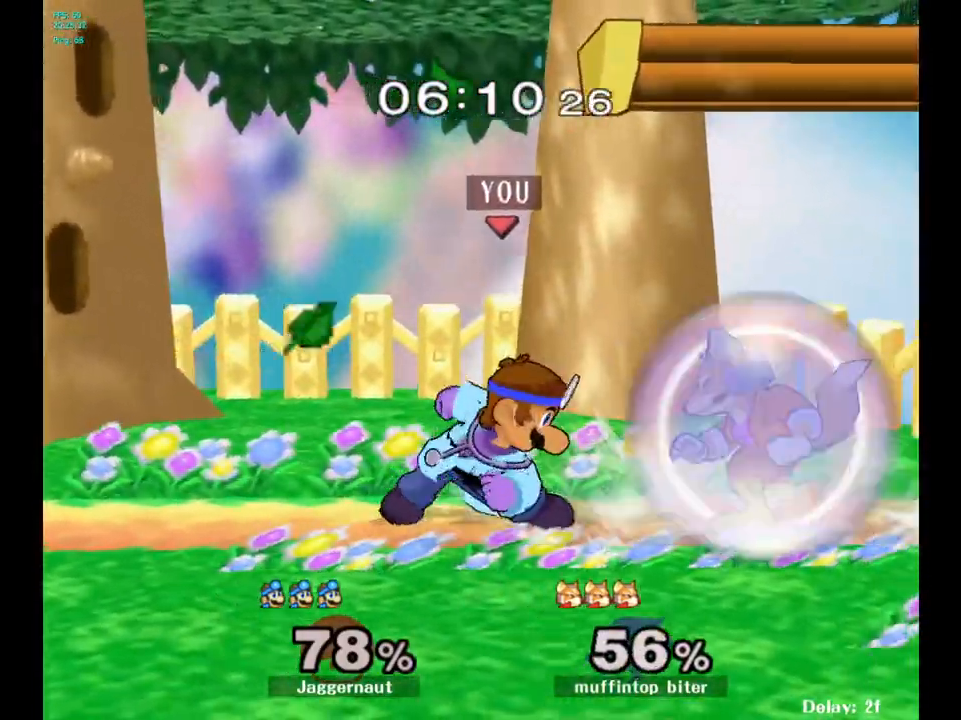
{"buttons": [], "left_stick": "right", "right_stick": "center", "events": [[33, "left_stick", "right"], [217, "A", "down"], [333, "A", "up"]]}
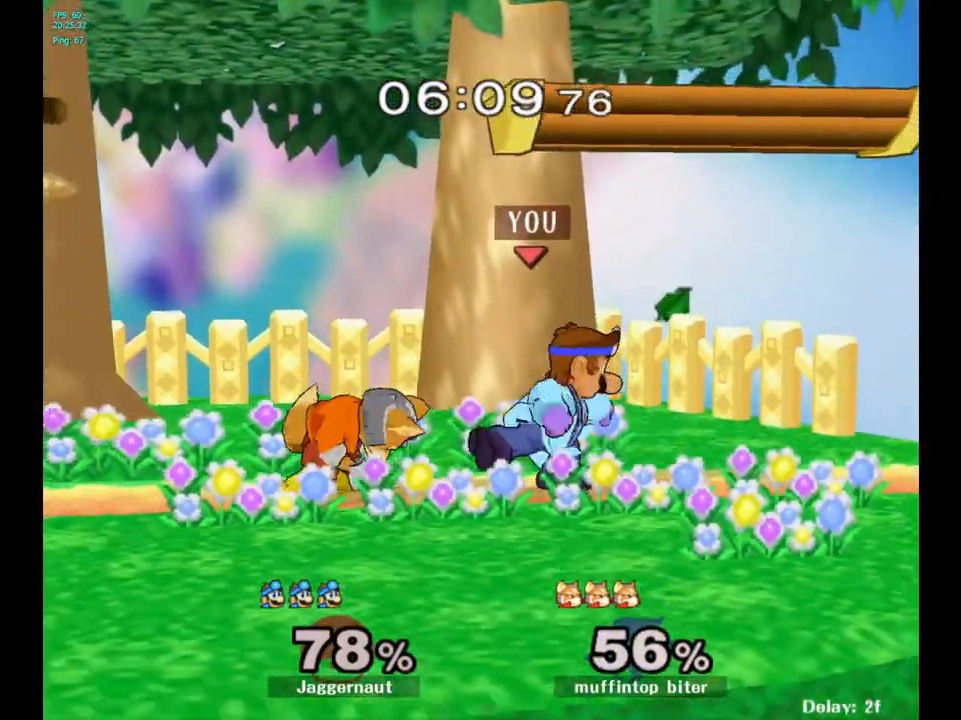
{"buttons": [], "left_stick": "center", "right_stick": "center", "events": [[117, "left_stick", "center"], [233, "left_stick", "left"], [300, "A", "down"], [350, "left_stick", "center"], [433, "A", "up"]]}
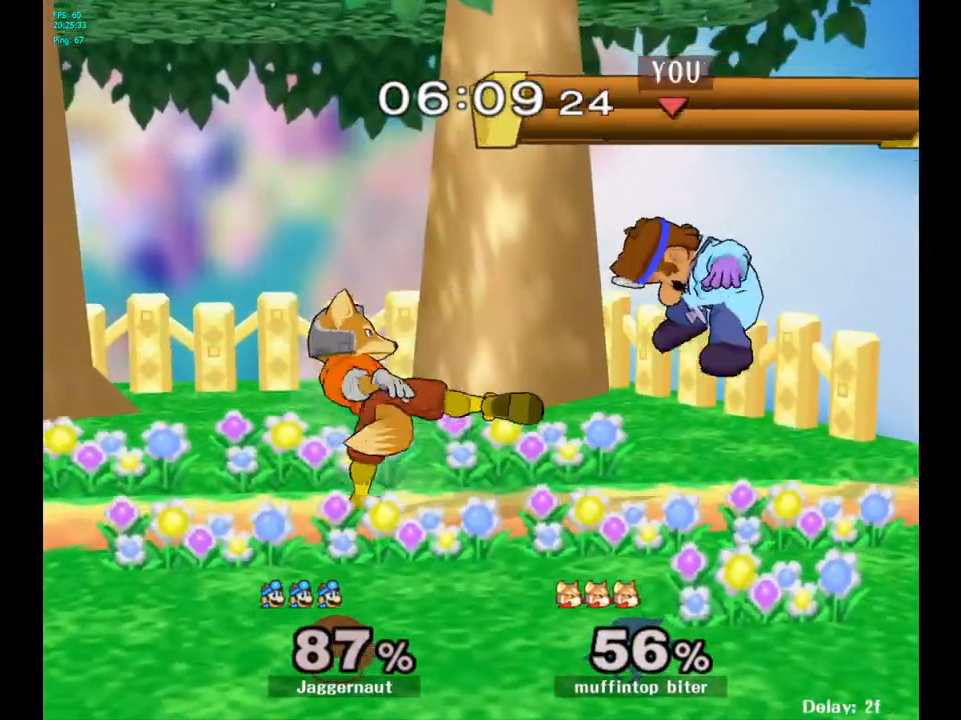
{"buttons": [], "left_stick": "right", "right_stick": "center", "events": [[500, "left_stick", "right"]]}
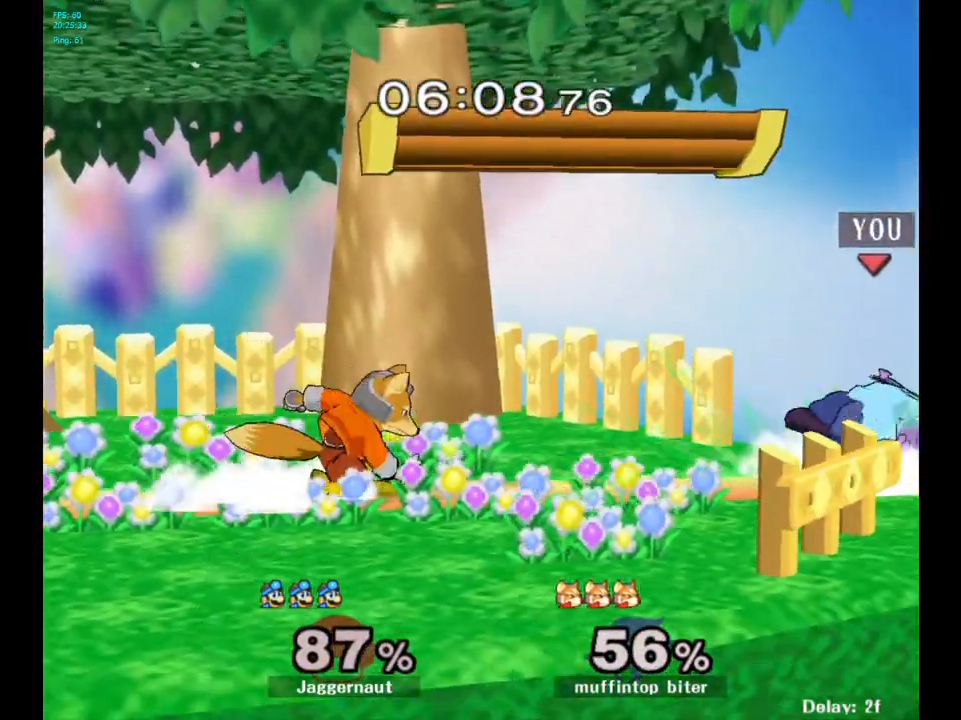
{"buttons": [], "left_stick": "right", "right_stick": "center", "events": []}
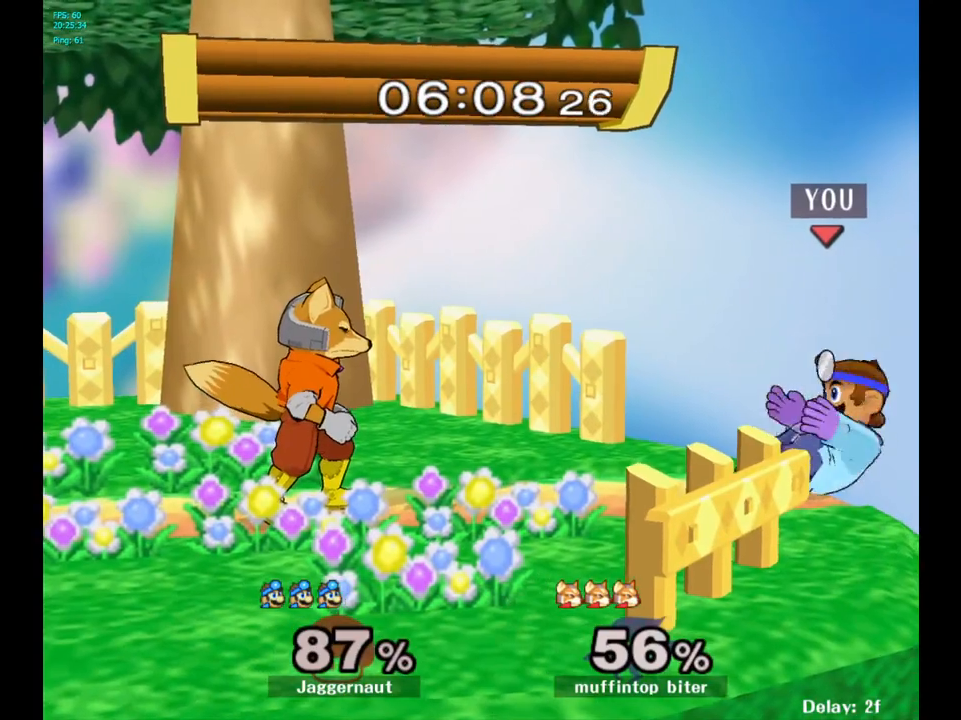
{"buttons": [], "left_stick": "right", "right_stick": "center", "events": [[133, "left_stick", "center"], [333, "left_stick", "right"]]}
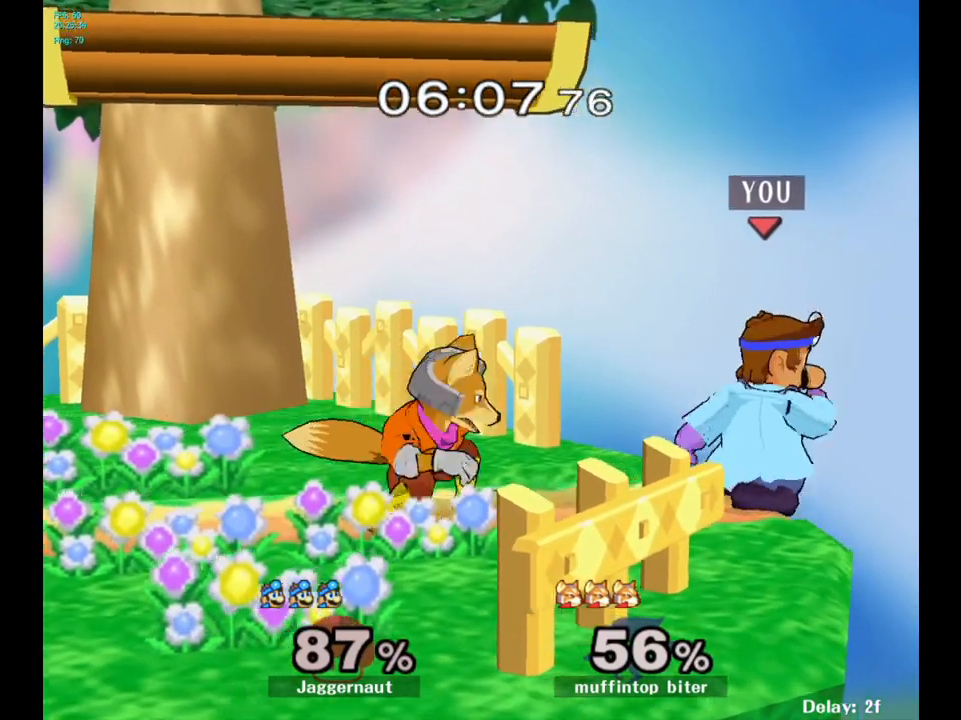
{"buttons": [], "left_stick": "left", "right_stick": "center", "events": [[250, "left_stick", "left"]]}
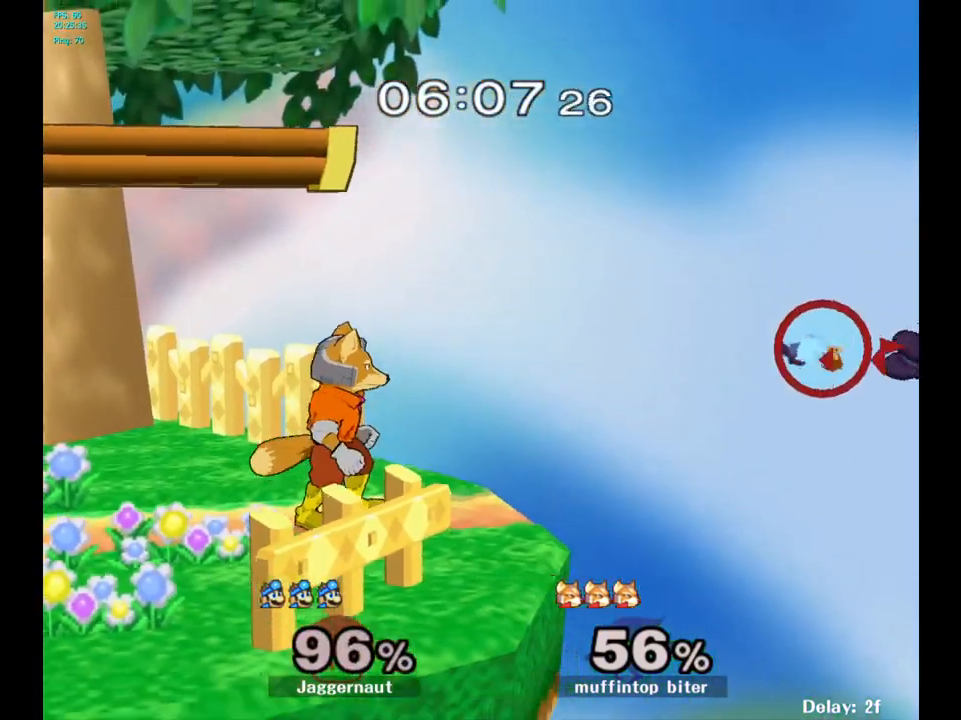
{"buttons": [], "left_stick": "left", "right_stick": "center", "events": []}
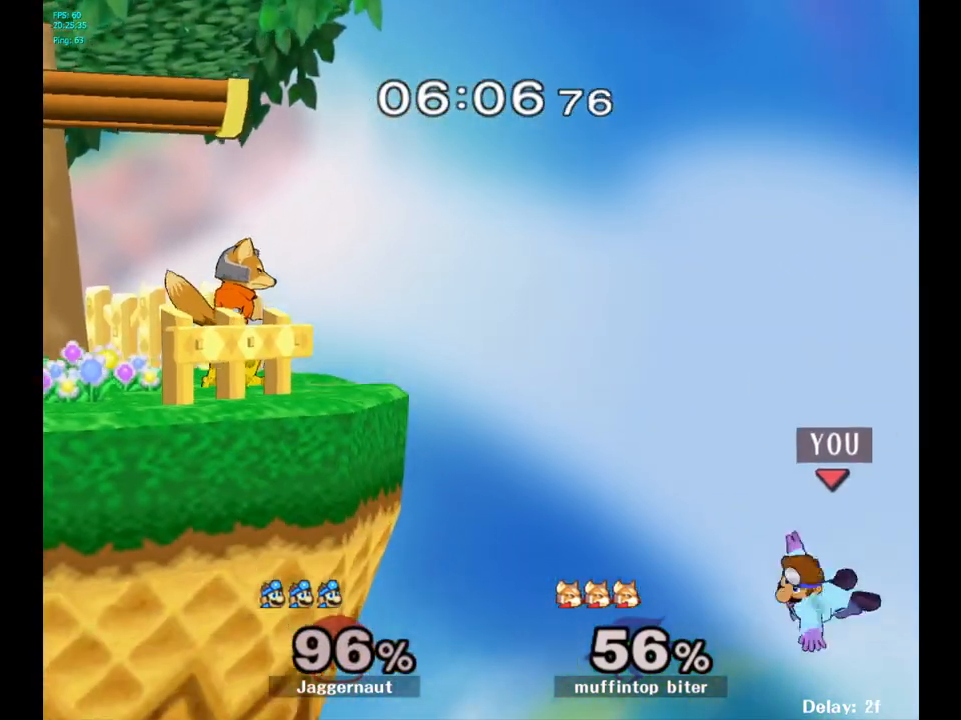
{"buttons": [], "left_stick": "left", "right_stick": "center", "events": [[267, "Y", "down"], [467, "Y", "up"]]}
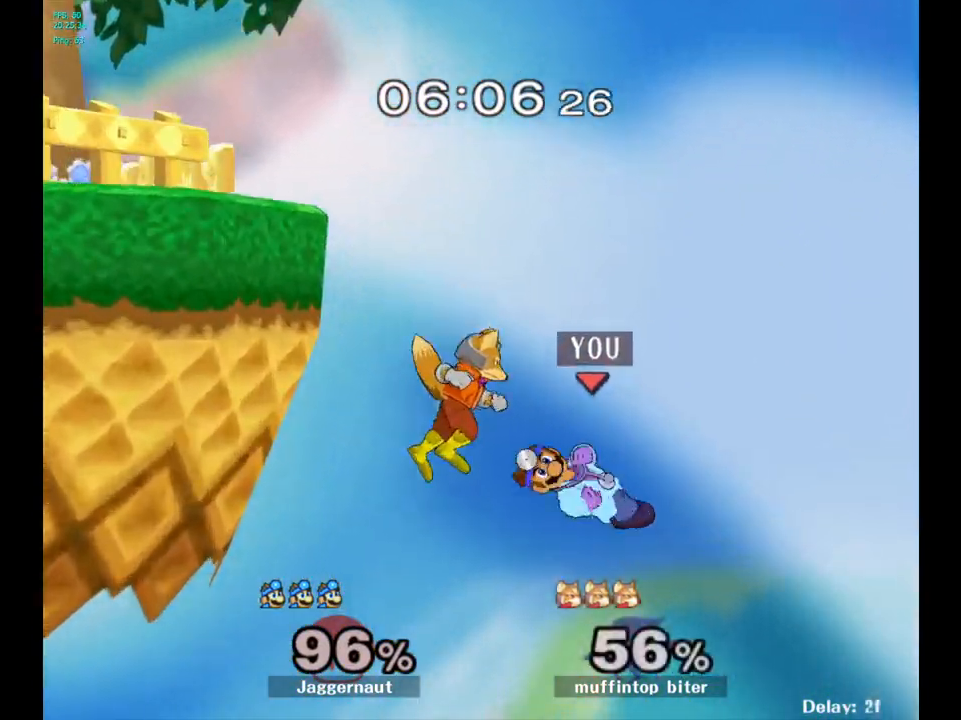
{"buttons": [], "left_stick": "left", "right_stick": "center", "events": [[50, "left_stick", "up-left"], [67, "B", "down"], [200, "B", "up"], [483, "left_stick", "left"]]}
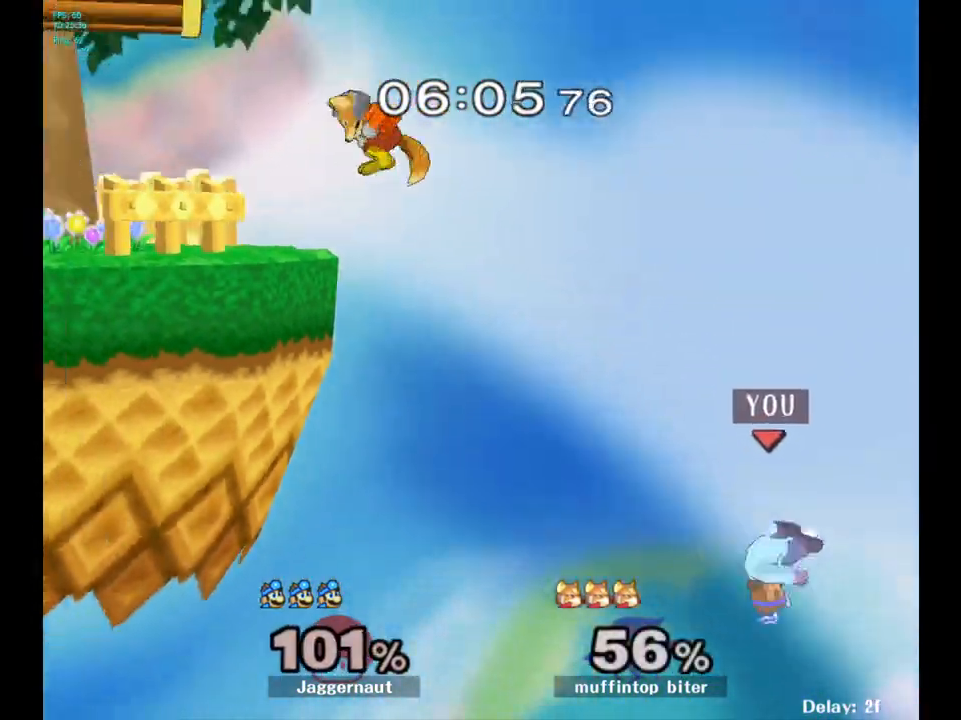
{"buttons": [], "left_stick": "left", "right_stick": "center", "events": [[150, "Y", "down"], [300, "Y", "up"]]}
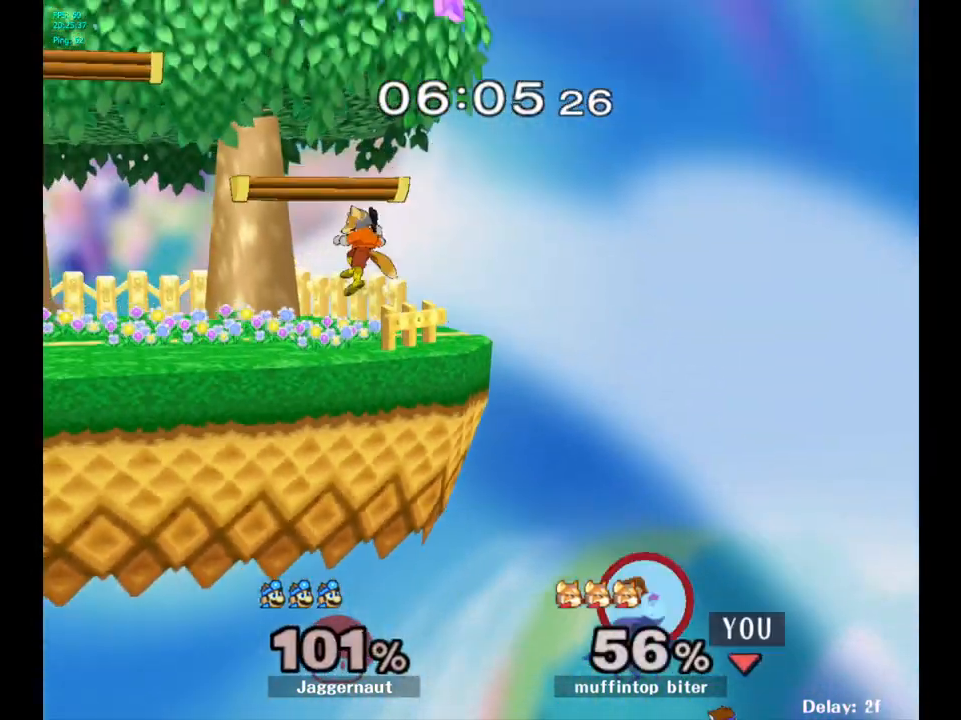
{"buttons": [], "left_stick": "center", "right_stick": "center", "events": [[150, "left_stick", "center"]]}
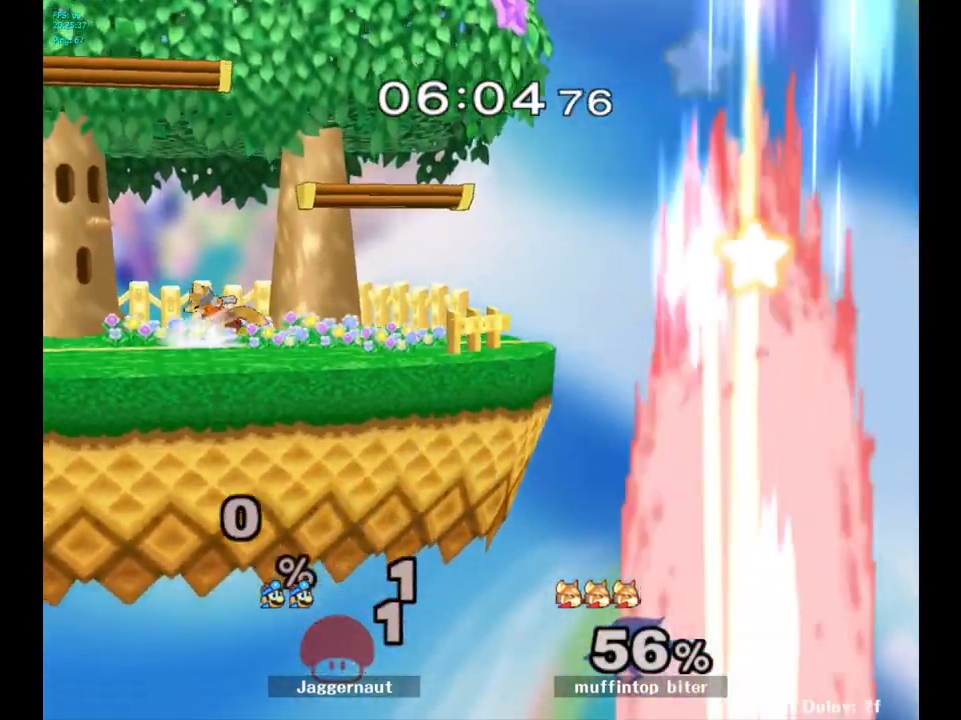
{"buttons": [], "left_stick": "center", "right_stick": "center", "events": []}